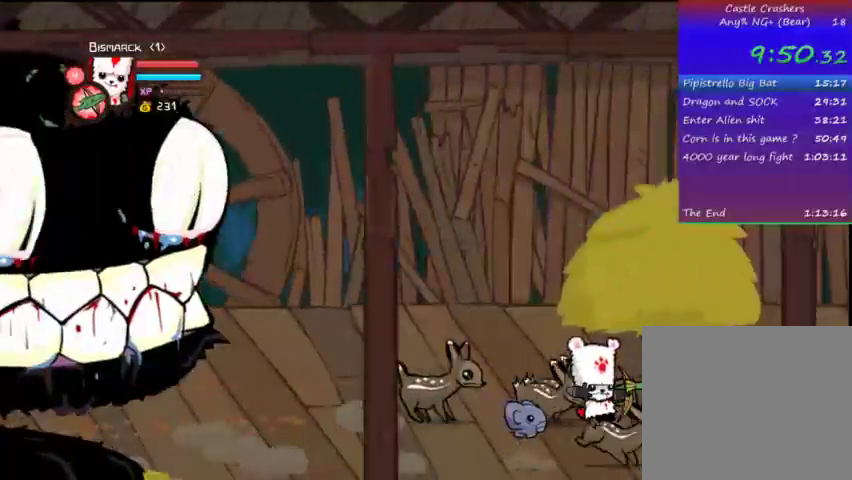
Gameplay with a controller (PlayStation layout); each line is a JSON object with the inputs held at the frame after it. "events" lists button and stick changes between this image and that frame as [ms after this image, input, new state], when the widget could be followed in between. Not read: L3 R3.
{"buttons": ["DPAD_LEFT"], "left_stick": "center", "right_stick": "center", "events": [[33, "CIRCLE", "up"], [67, "CIRCLE", "down"], [167, "CIRCLE", "up"], [333, "CIRCLE", "down"], [467, "CIRCLE", "up"]]}
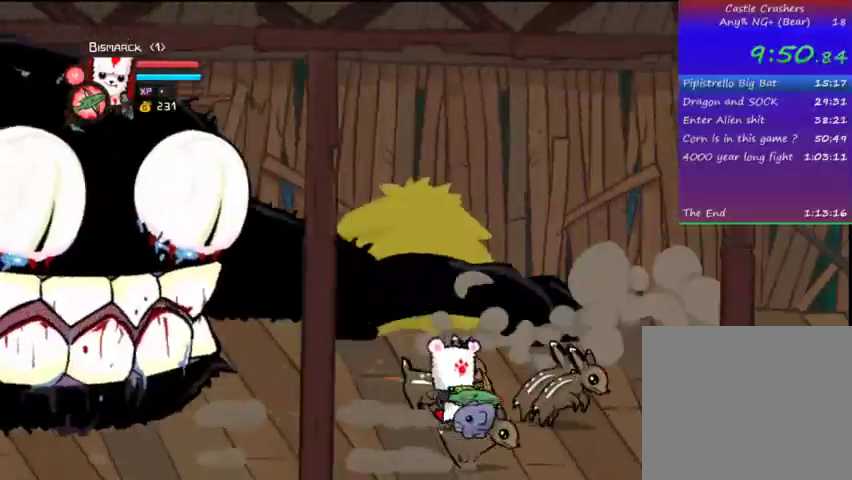
{"buttons": ["CIRCLE", "DPAD_RIGHT"], "left_stick": "center", "right_stick": "center", "events": [[33, "CIRCLE", "down"], [167, "CIRCLE", "up"], [267, "CIRCLE", "down"], [267, "DPAD_LEFT", "up"], [367, "CIRCLE", "up"], [433, "DPAD_RIGHT", "down"], [467, "CIRCLE", "down"]]}
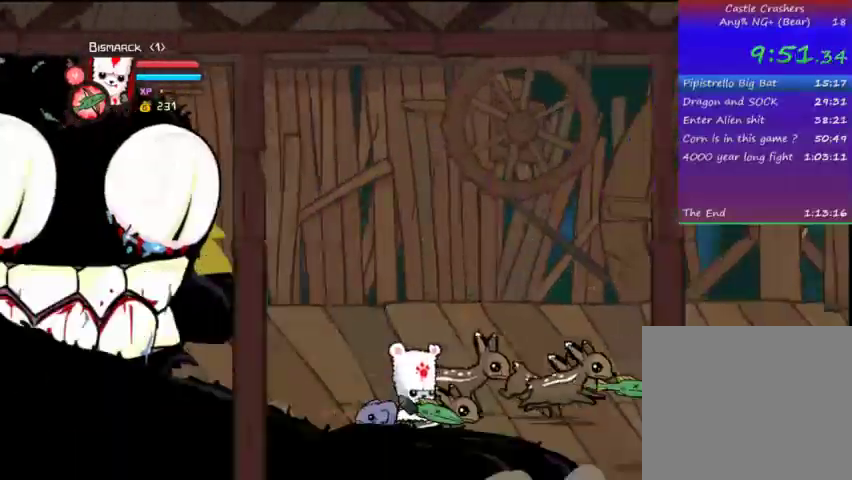
{"buttons": ["DPAD_UP"], "left_stick": "center", "right_stick": "center", "events": [[67, "CIRCLE", "up"], [167, "CIRCLE", "down"], [167, "DPAD_RIGHT", "up"], [167, "DPAD_UP", "down"], [333, "CIRCLE", "up"], [367, "CIRCLE", "down"], [467, "CIRCLE", "up"]]}
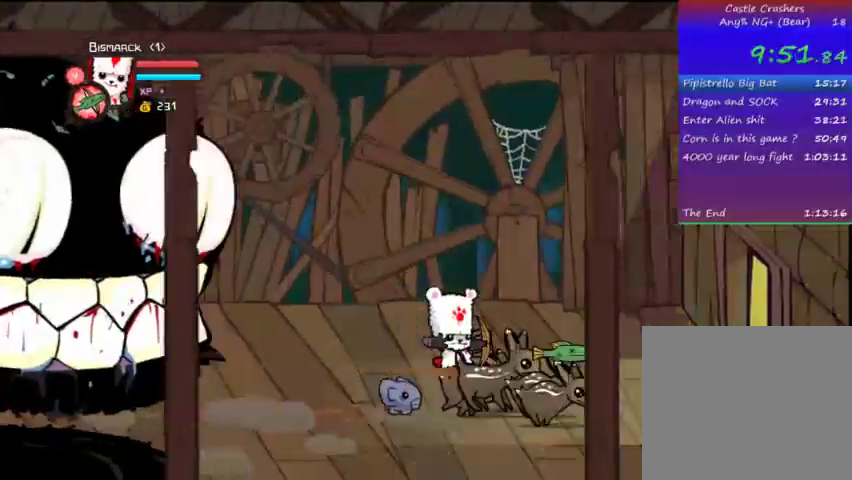
{"buttons": [], "left_stick": "center", "right_stick": "center", "events": [[33, "DPAD_UP", "up"], [67, "CIRCLE", "down"], [167, "DPAD_LEFT", "down"], [233, "CIRCLE", "up"], [333, "CIRCLE", "down"], [367, "DPAD_LEFT", "up"], [467, "CIRCLE", "up"]]}
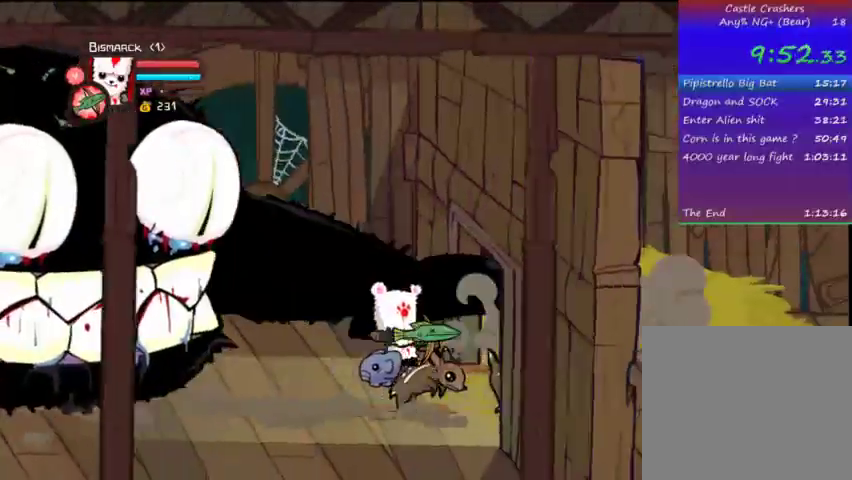
{"buttons": ["CIRCLE", "DPAD_RIGHT"], "left_stick": "center", "right_stick": "center", "events": [[33, "CIRCLE", "down"], [167, "CIRCLE", "up"], [267, "CIRCLE", "down"], [367, "CIRCLE", "up"], [467, "CIRCLE", "down"], [467, "DPAD_RIGHT", "down"]]}
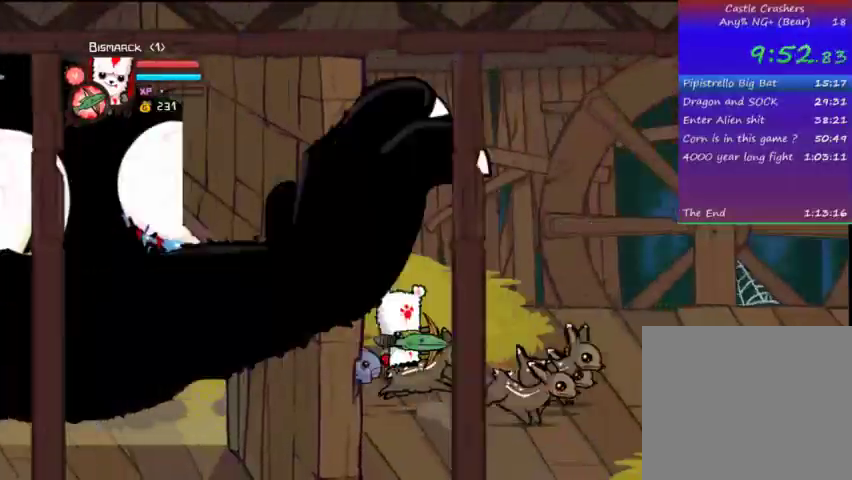
{"buttons": ["CIRCLE"], "left_stick": "center", "right_stick": "center"}
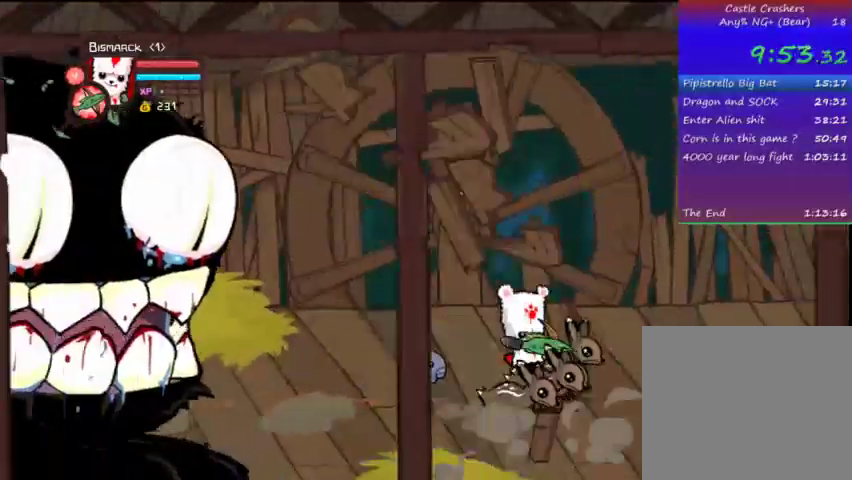
{"buttons": ["CIRCLE", "DPAD_LEFT"], "left_stick": "center", "right_stick": "center", "events": [[33, "DPAD_LEFT", "down"], [133, "CIRCLE", "up"], [233, "CIRCLE", "down"], [367, "CIRCLE", "up"], [467, "CIRCLE", "down"]]}
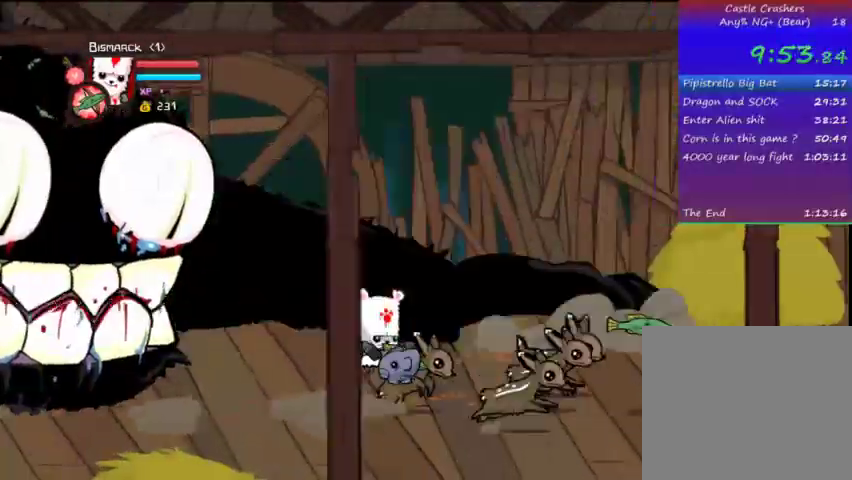
{"buttons": ["CIRCLE"], "left_stick": "center", "right_stick": "center", "events": [[67, "CIRCLE", "up"], [167, "CIRCLE", "down"], [167, "DPAD_LEFT", "up"], [267, "CIRCLE", "up"], [433, "CIRCLE", "down"]]}
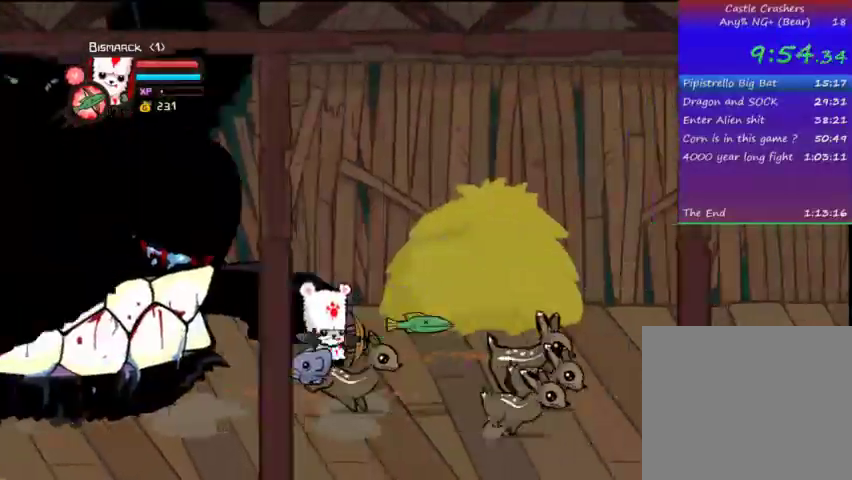
{"buttons": [], "left_stick": "center", "right_stick": "center"}
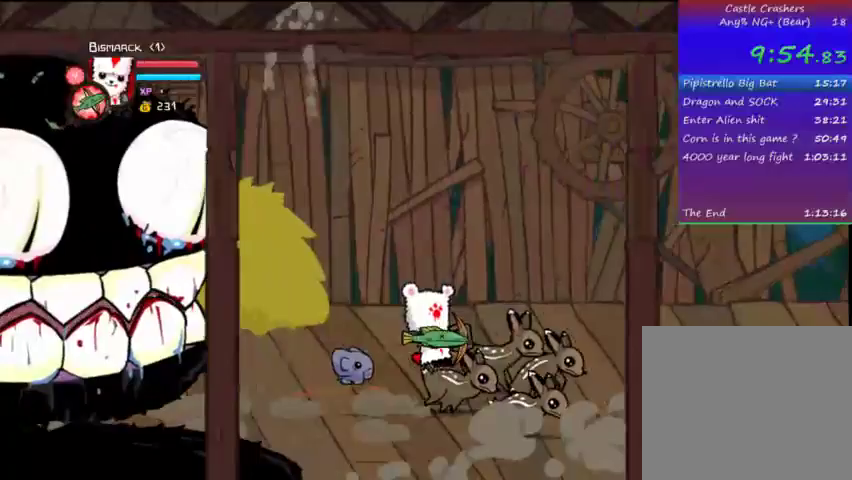
{"buttons": ["DPAD_DOWN"], "left_stick": "center", "right_stick": "center", "events": [[67, "CIRCLE", "down"], [233, "CIRCLE", "up"], [233, "DPAD_DOWN", "down"], [367, "CIRCLE", "down"], [467, "CIRCLE", "up"]]}
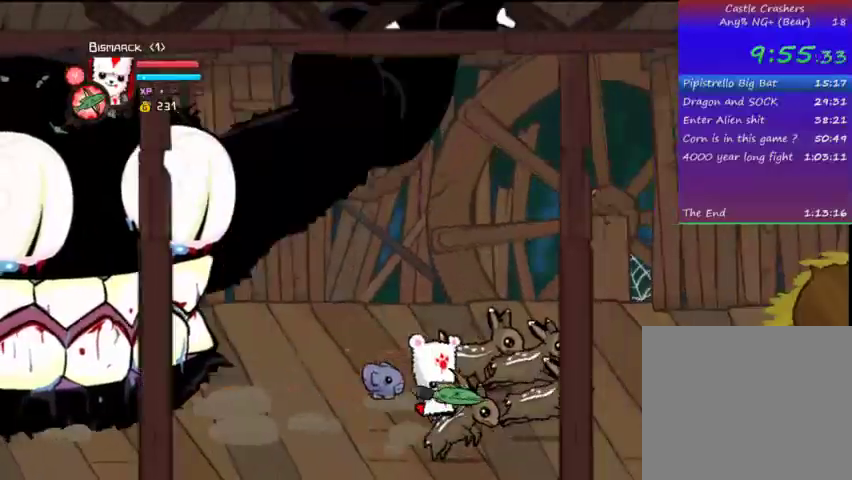
{"buttons": [], "left_stick": "center", "right_stick": "center", "events": [[33, "DPAD_DOWN", "up"], [67, "CIRCLE", "down"], [233, "CIRCLE", "up"], [267, "CIRCLE", "down"], [267, "DPAD_UP", "down"], [400, "CIRCLE", "up"], [400, "DPAD_UP", "up"]]}
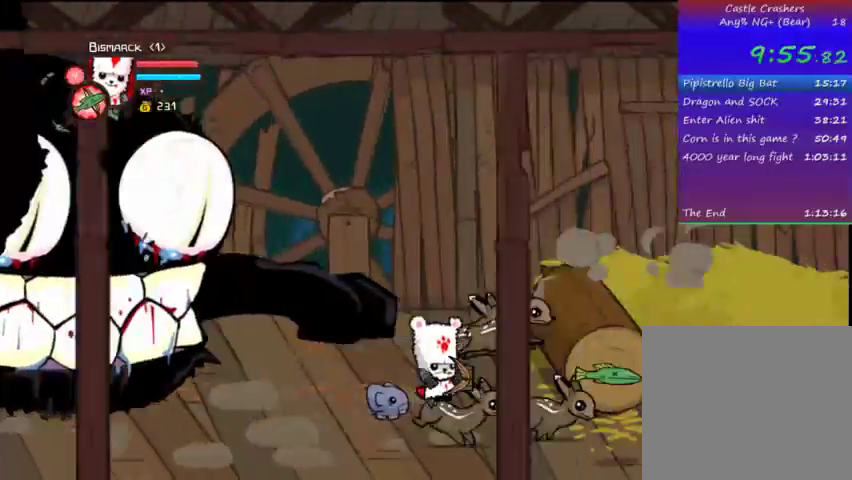
{"buttons": ["CIRCLE"], "left_stick": "center", "right_stick": "center", "events": [[33, "CIRCLE", "down"], [167, "CIRCLE", "up"], [233, "DPAD_DOWN", "down"], [267, "CIRCLE", "down"], [367, "CIRCLE", "up"], [367, "DPAD_DOWN", "up"], [467, "CIRCLE", "down"]]}
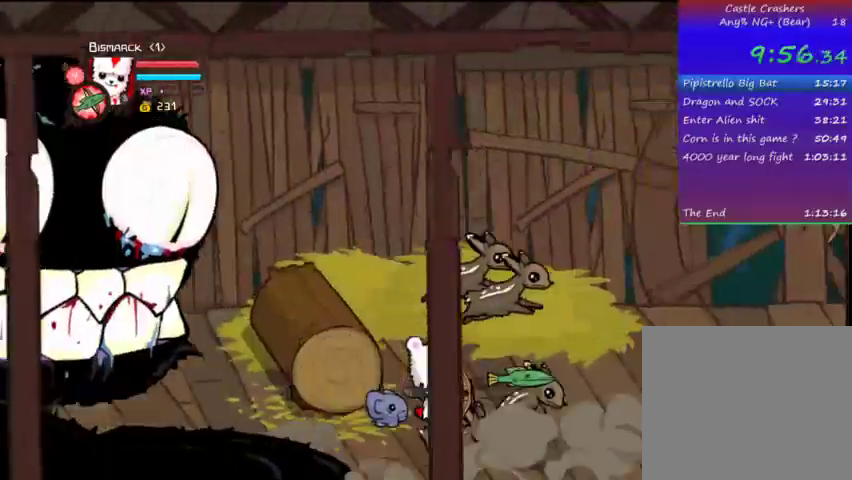
{"buttons": ["CIRCLE"], "left_stick": "center", "right_stick": "center", "events": [[67, "DPAD_UP", "down"], [133, "CIRCLE", "up"], [267, "CIRCLE", "down"], [367, "CIRCLE", "up"], [367, "DPAD_UP", "up"], [467, "CIRCLE", "down"]]}
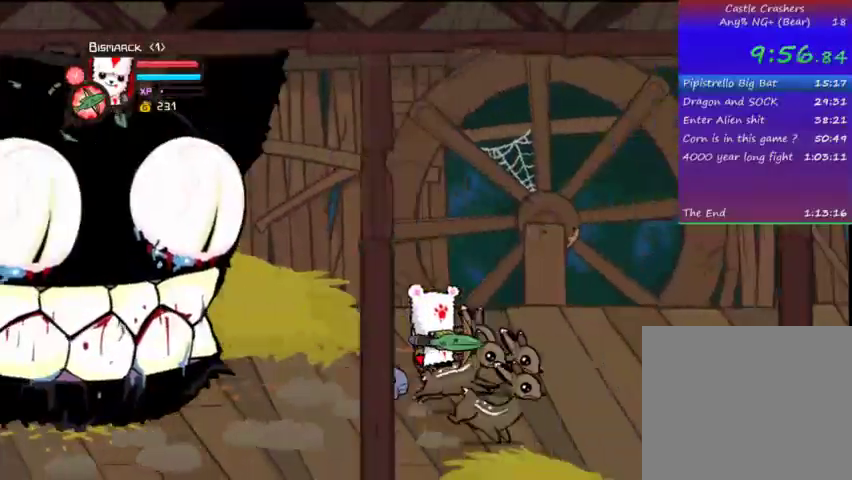
{"buttons": ["CIRCLE"], "left_stick": "center", "right_stick": "center"}
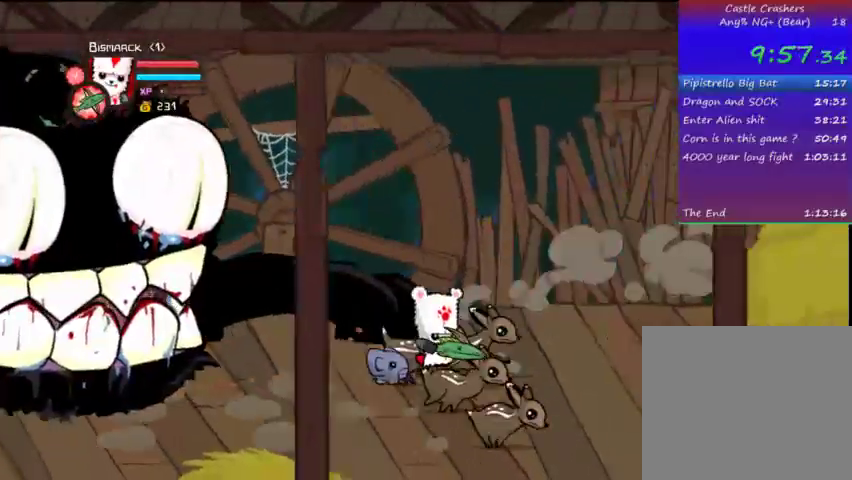
{"buttons": [], "left_stick": "center", "right_stick": "center", "events": [[33, "CIRCLE", "up"], [133, "CIRCLE", "down"], [267, "CIRCLE", "up"], [333, "CIRCLE", "down"], [467, "CIRCLE", "up"]]}
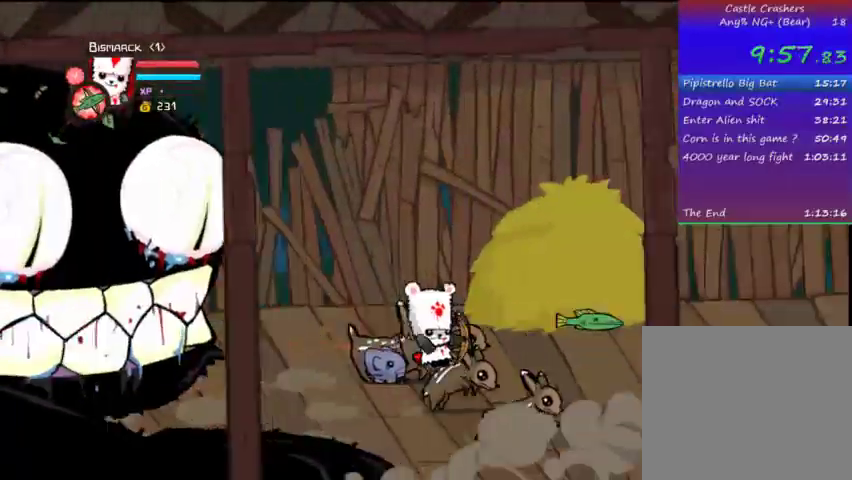
{"buttons": [], "left_stick": "center", "right_stick": "center", "events": [[67, "CIRCLE", "down"], [167, "CIRCLE", "up"], [267, "CIRCLE", "down"], [367, "CIRCLE", "up"]]}
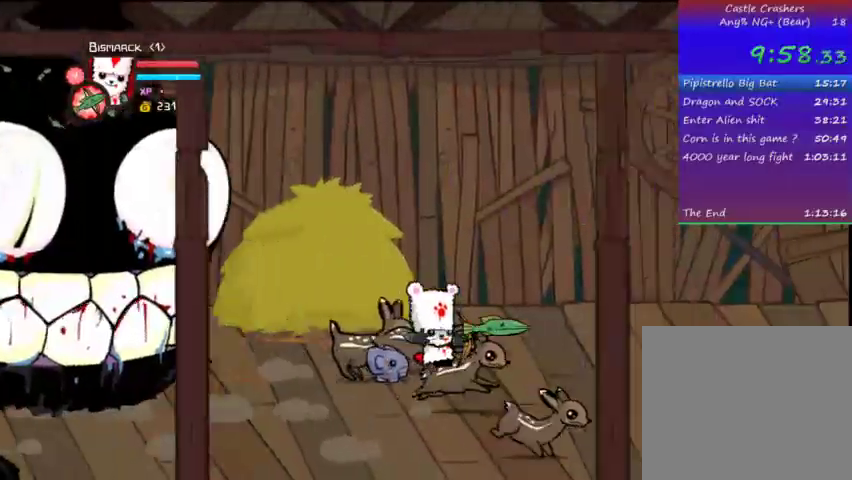
{"buttons": ["CIRCLE"], "left_stick": "center", "right_stick": "center", "events": [[33, "CIRCLE", "down"], [133, "CIRCLE", "up"], [267, "CIRCLE", "down"], [367, "CIRCLE", "up"], [367, "DPAD_DOWN", "down"], [467, "CIRCLE", "down"], [467, "DPAD_DOWN", "up"]]}
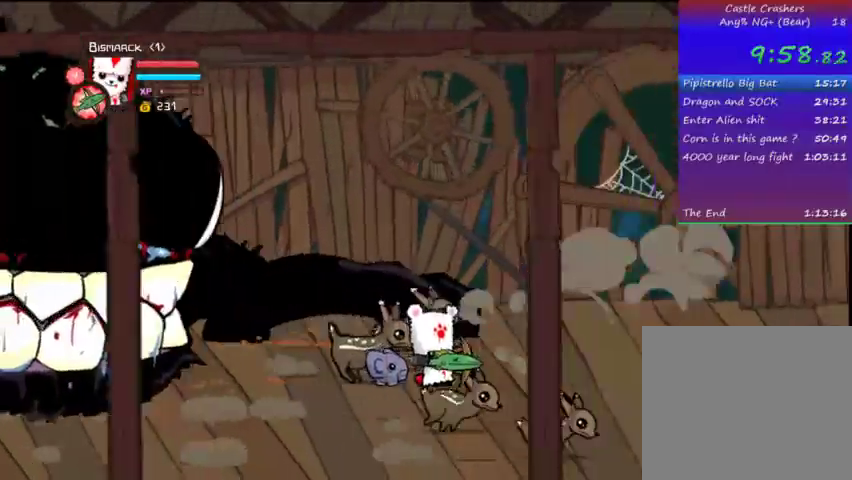
{"buttons": [], "left_stick": "center", "right_stick": "up-right", "events": [[67, "CIRCLE", "up"], [233, "CIRCLE", "down"], [333, "CIRCLE", "up"], [367, "right_stick", "up-right"], [433, "CIRCLE", "down"], [467, "CIRCLE", "up"]]}
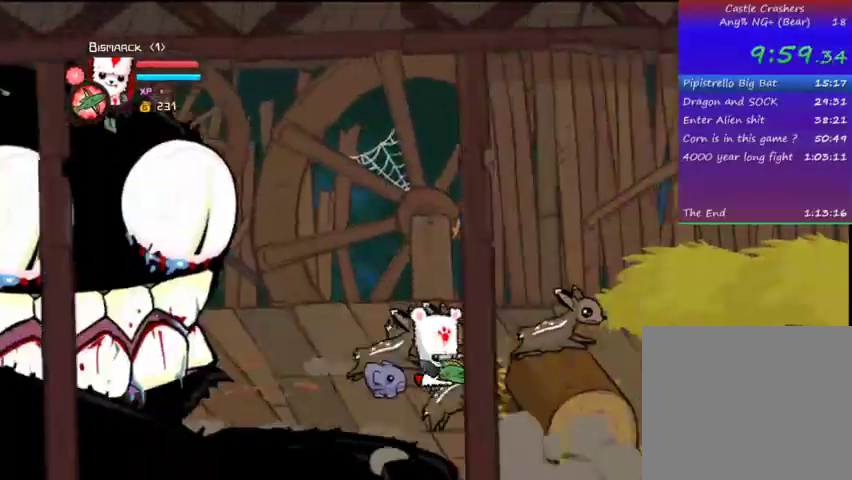
{"buttons": ["DPAD_RIGHT"], "left_stick": "center", "right_stick": "center", "events": [[67, "CROSS", "down"], [133, "right_stick", "center"], [267, "CROSS", "up"], [333, "DPAD_RIGHT", "down"]]}
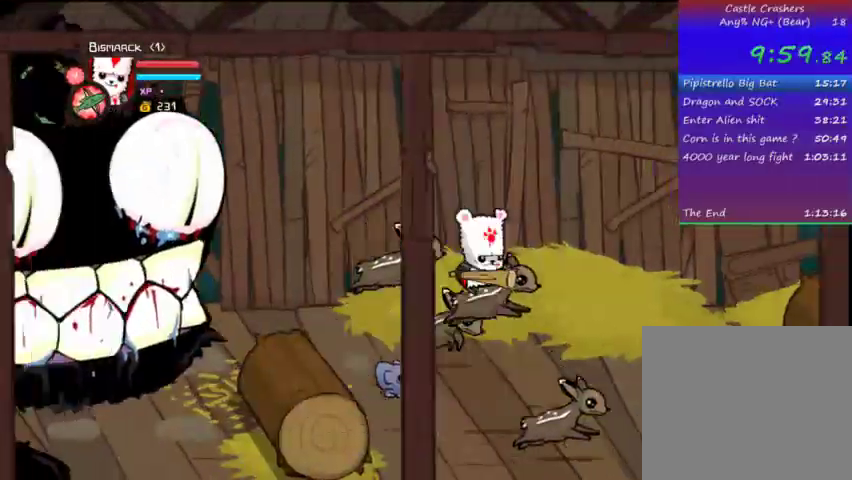
{"buttons": ["DPAD_LEFT"], "left_stick": "center", "right_stick": "center", "events": [[67, "DPAD_RIGHT", "up"], [267, "DPAD_LEFT", "down"], [333, "CIRCLE", "down"], [433, "CIRCLE", "up"]]}
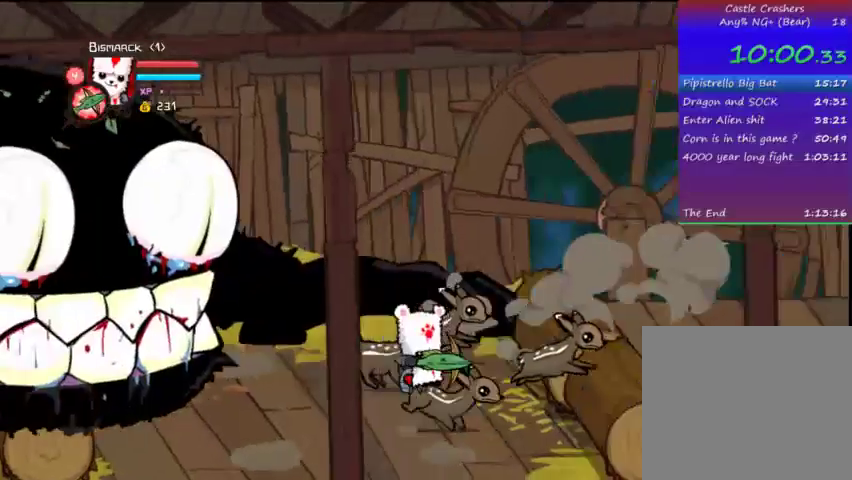
{"buttons": [], "left_stick": "center", "right_stick": "center", "events": [[67, "CROSS", "down"], [133, "DPAD_LEFT", "up"], [233, "DPAD_RIGHT", "down"], [267, "CROSS", "up"], [367, "DPAD_RIGHT", "up"]]}
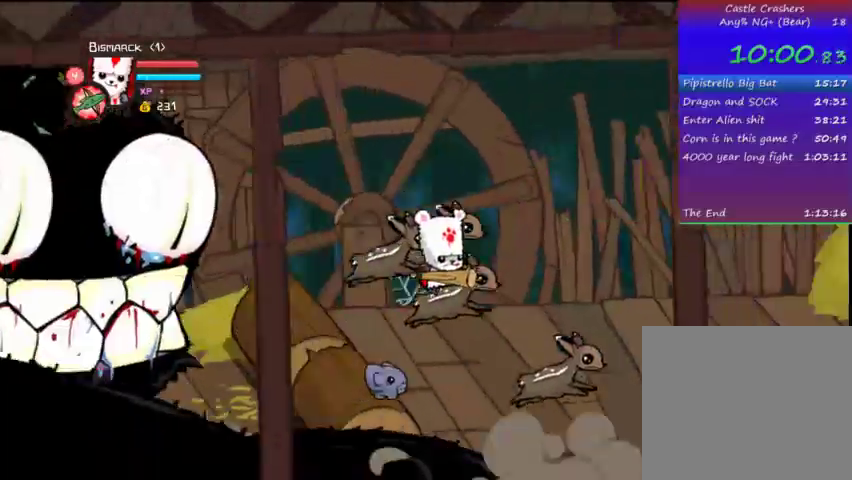
{"buttons": ["CIRCLE"], "left_stick": "center", "right_stick": "center", "events": [[267, "CIRCLE", "down"], [367, "CIRCLE", "up"], [467, "CIRCLE", "down"]]}
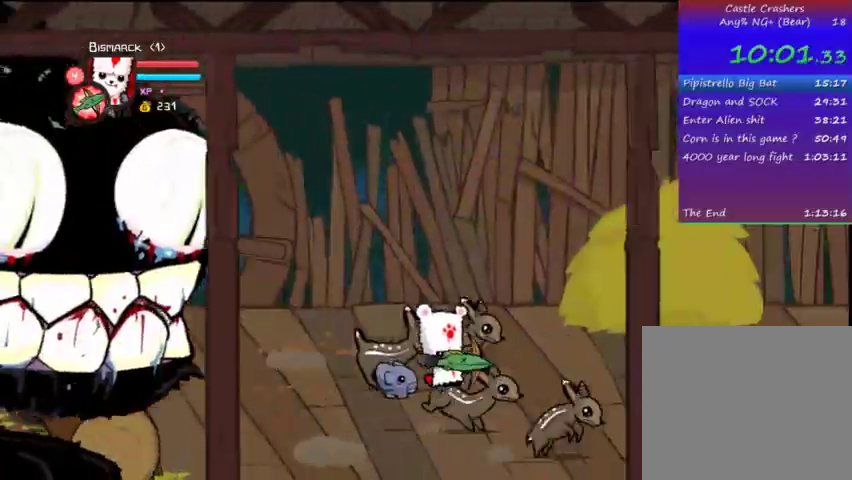
{"buttons": ["CIRCLE"], "left_stick": "center", "right_stick": "center", "events": [[67, "CIRCLE", "up"], [400, "CIRCLE", "down"]]}
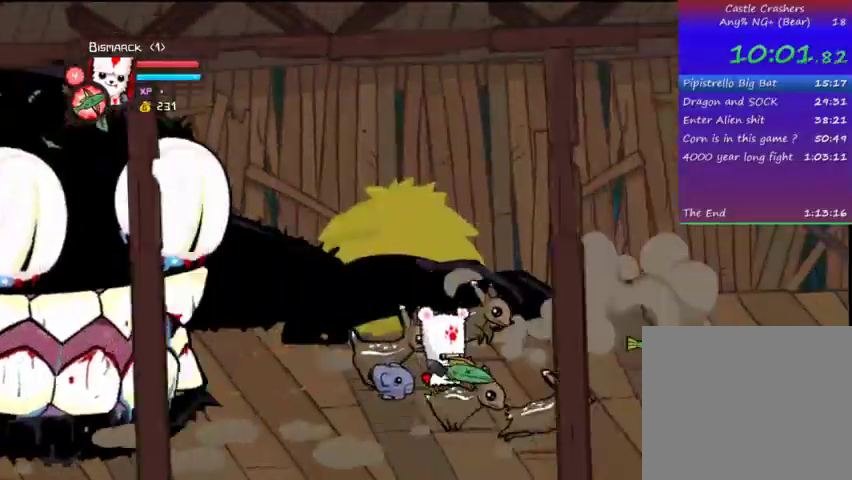
{"buttons": ["CIRCLE"], "left_stick": "center", "right_stick": "center"}
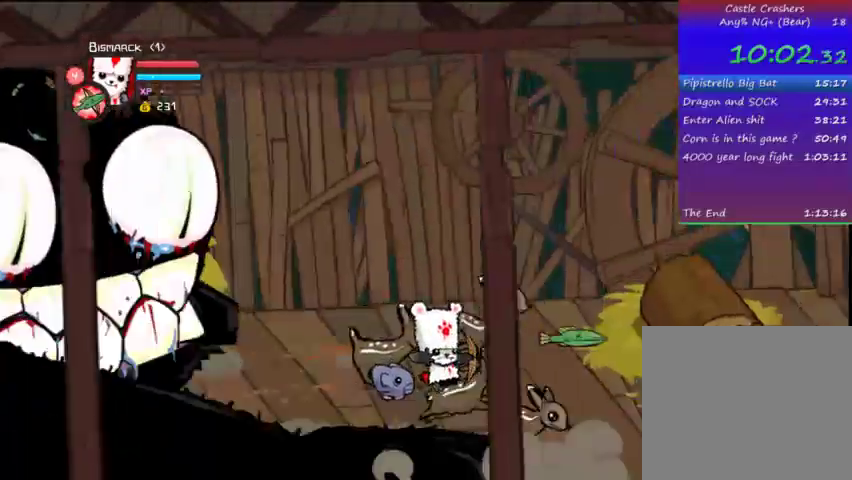
{"buttons": ["CROSS"], "left_stick": "center", "right_stick": "center", "events": [[67, "CIRCLE", "up"], [367, "CROSS", "down"]]}
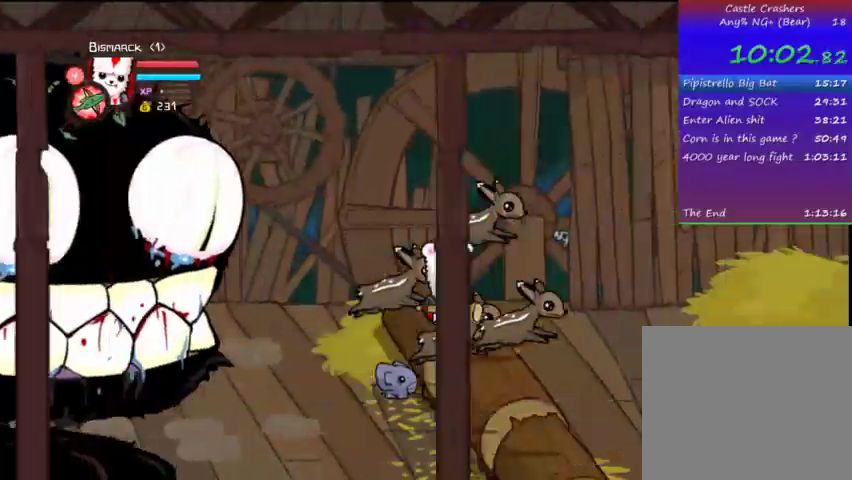
{"buttons": [], "left_stick": "center", "right_stick": "center", "events": [[267, "CROSS", "up"]]}
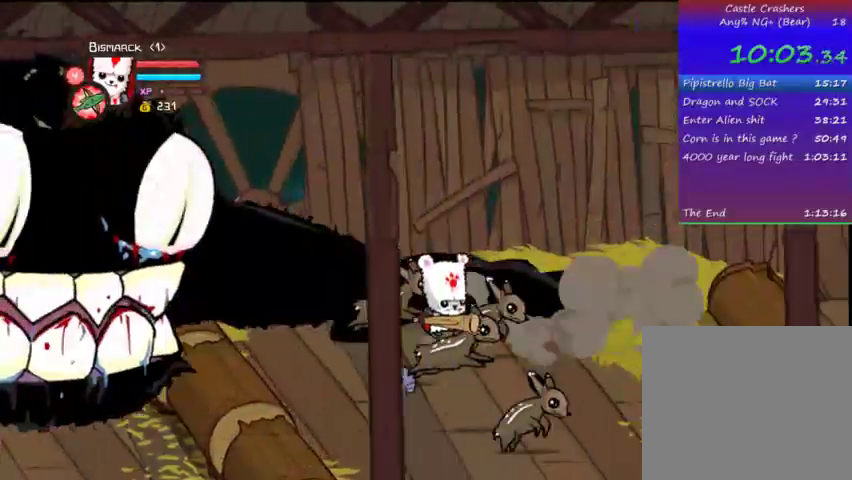
{"buttons": ["CROSS"], "left_stick": "center", "right_stick": "center", "events": [[33, "CIRCLE", "down"], [133, "CIRCLE", "up"], [133, "CROSS", "down"], [300, "CROSS", "up"], [367, "CROSS", "down"]]}
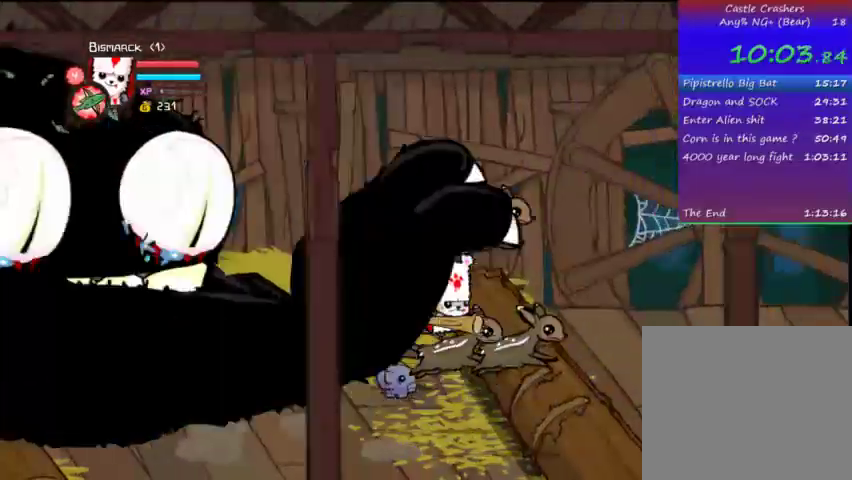
{"buttons": [], "left_stick": "center", "right_stick": "center", "events": [[200, "CROSS", "up"], [267, "right_stick", "up-right"], [333, "right_stick", "center"]]}